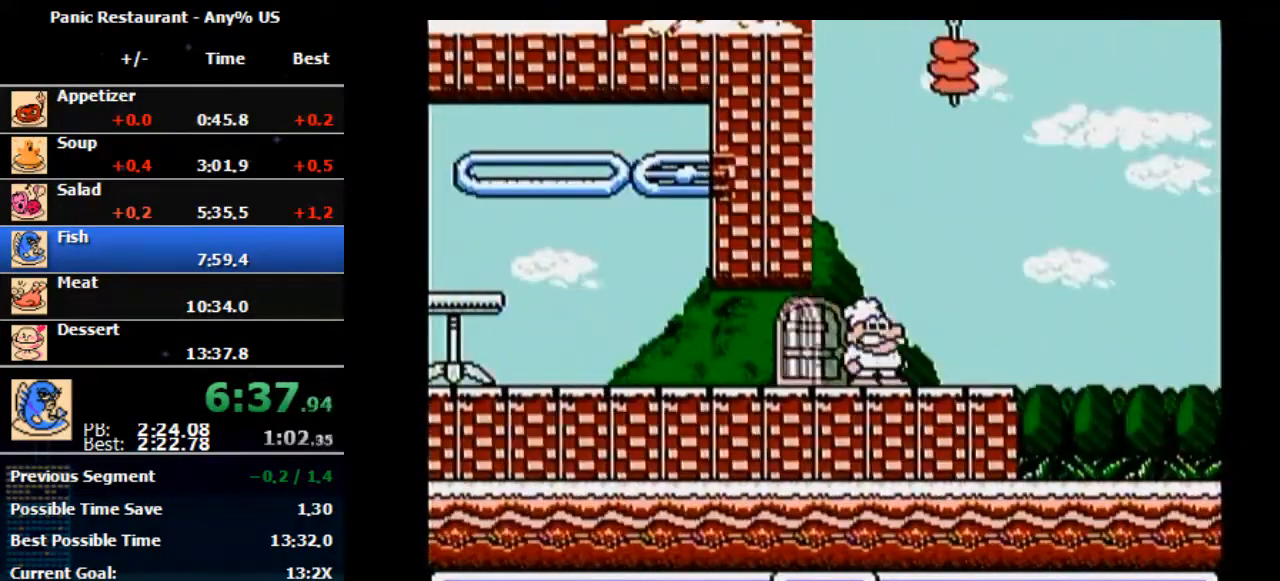
Gameplay with a controller (Nintendo layout); each line is a JSON object with the inputs held at the frame after it. "events" lists button and stick changes between this image and that frame as [ms after this image, input, new state], when the widget could be followed in between. Not read: L3 R3.
{"buttons": ["DPAD_RIGHT"], "events": [[167, "DPAD_RIGHT", "up"], [267, "DPAD_RIGHT", "down"]]}
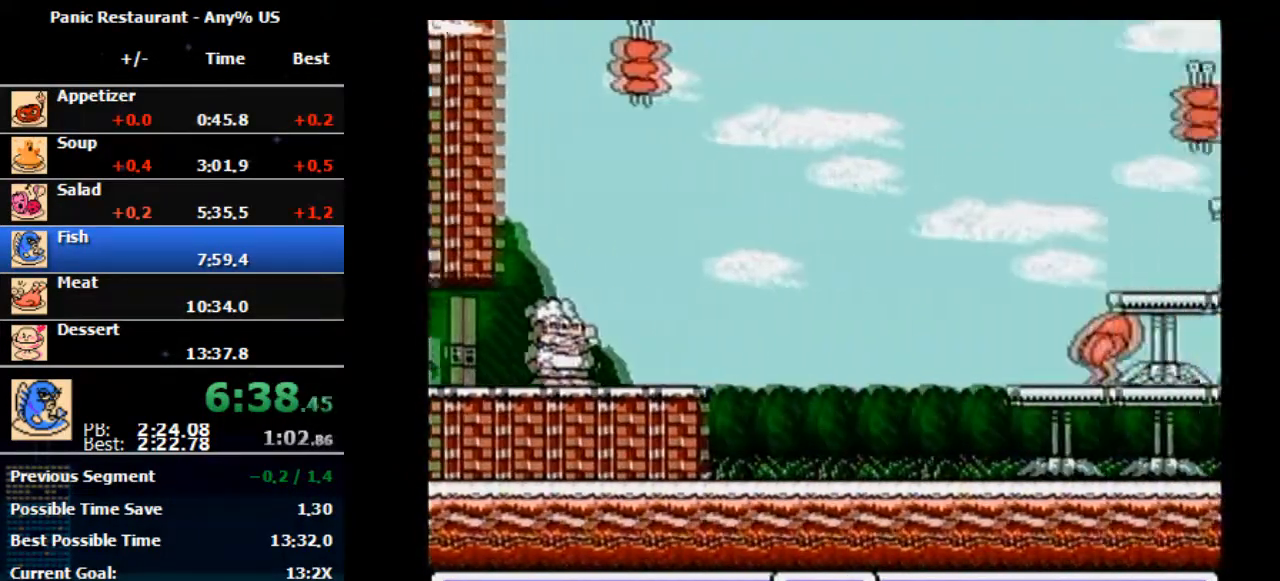
{"buttons": ["DPAD_RIGHT"], "events": []}
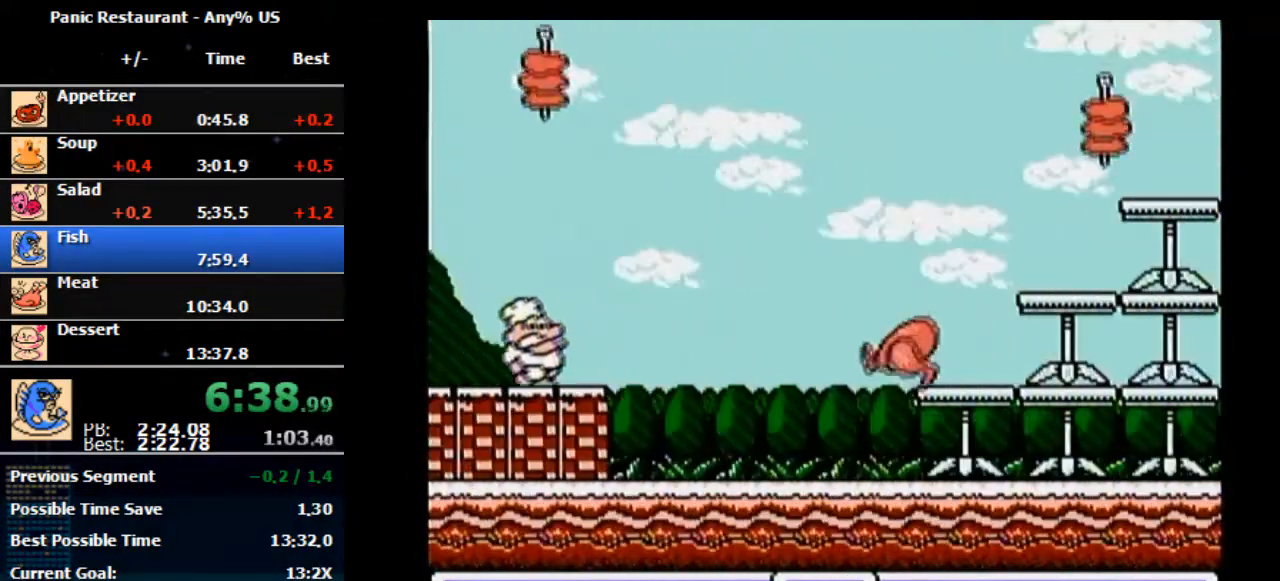
{"buttons": ["DPAD_RIGHT"], "events": []}
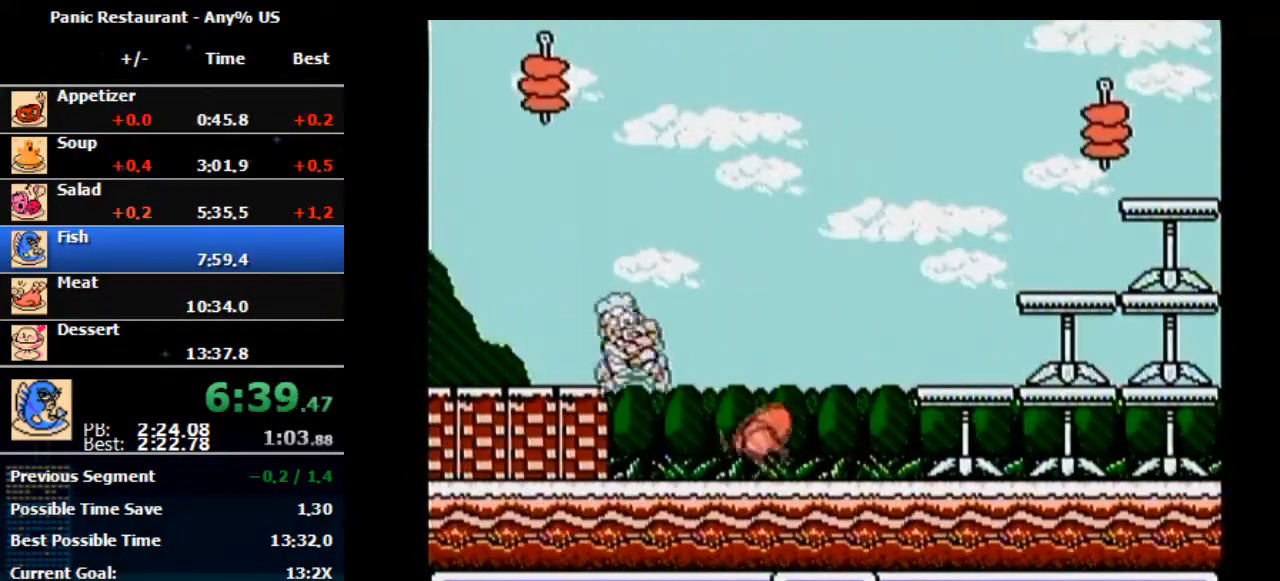
{"buttons": ["DPAD_RIGHT"], "events": [[67, "DPAD_RIGHT", "up"], [100, "DPAD_RIGHT", "down"], [333, "B", "down"], [333, "DPAD_RIGHT", "up"], [467, "B", "up"], [467, "DPAD_RIGHT", "down"]]}
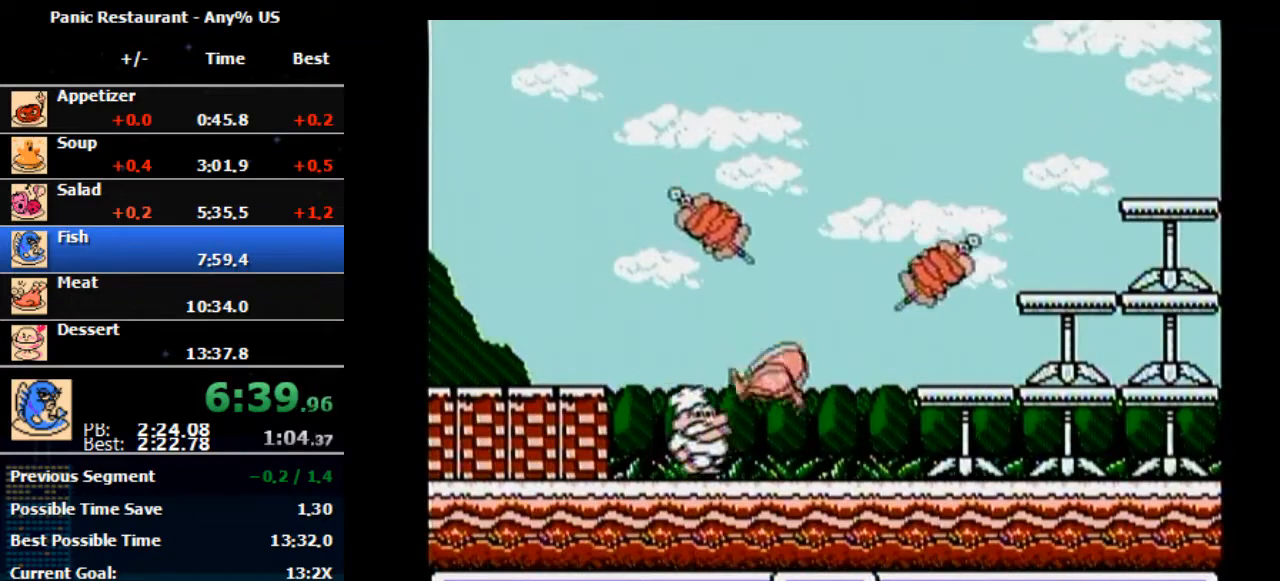
{"buttons": ["B", "DPAD_RIGHT"], "events": [[367, "A", "down"], [400, "B", "down"], [467, "A", "up"]]}
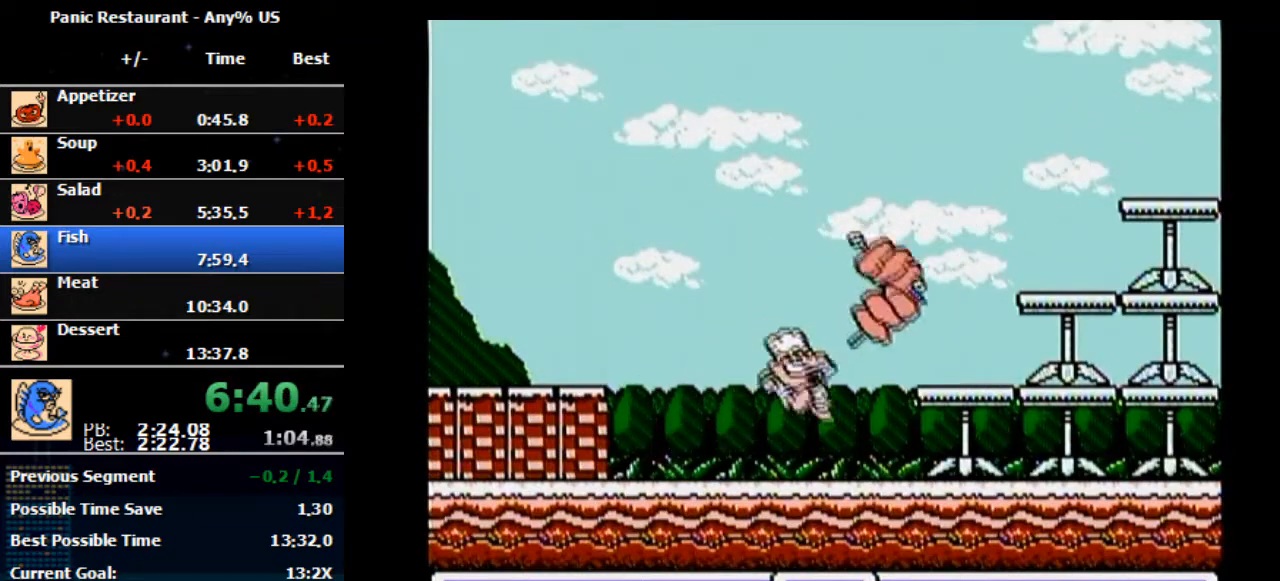
{"buttons": ["A", "DPAD_RIGHT"], "events": [[33, "B", "up"], [433, "A", "down"]]}
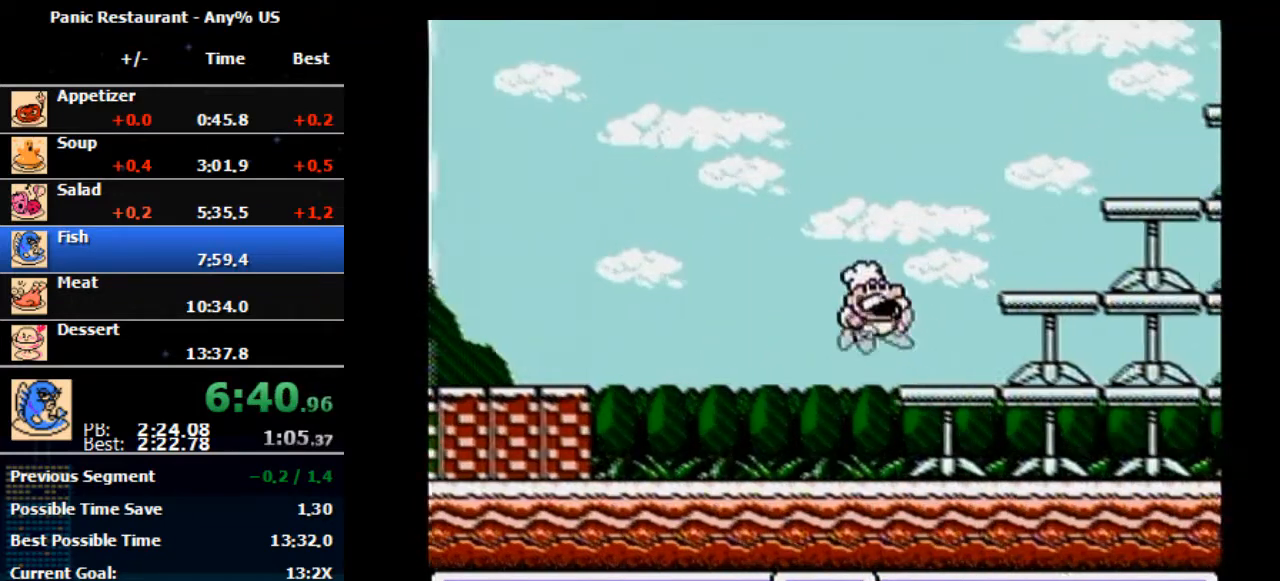
{"buttons": ["A", "DPAD_RIGHT"], "events": [[100, "A", "up"], [467, "A", "down"]]}
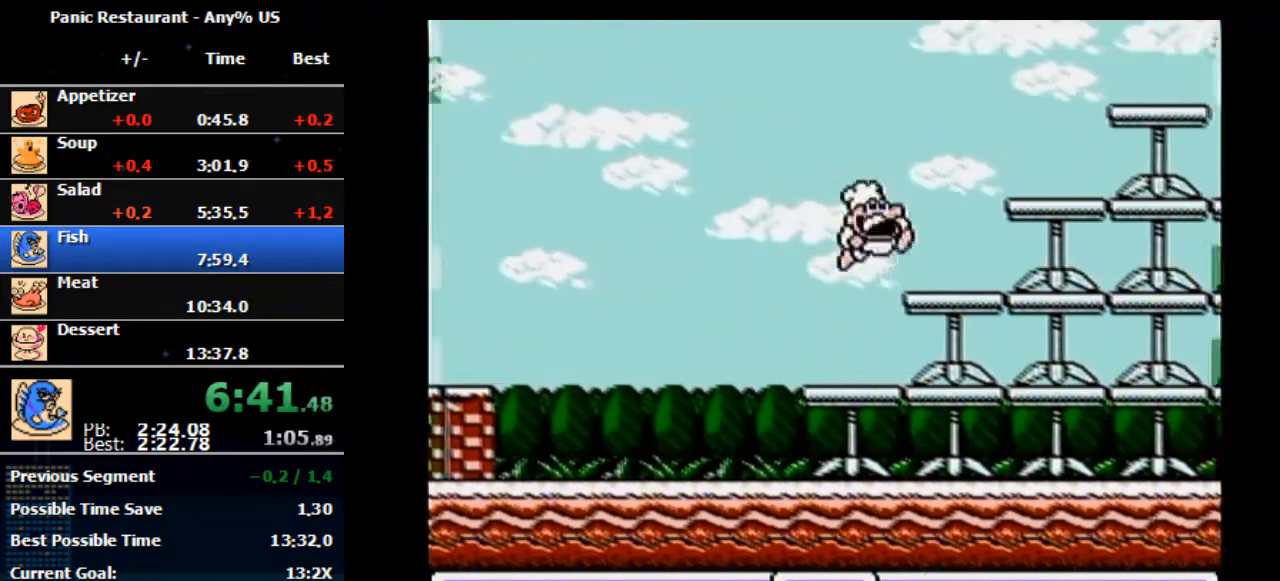
{"buttons": ["DPAD_RIGHT"], "events": [[133, "A", "up"]]}
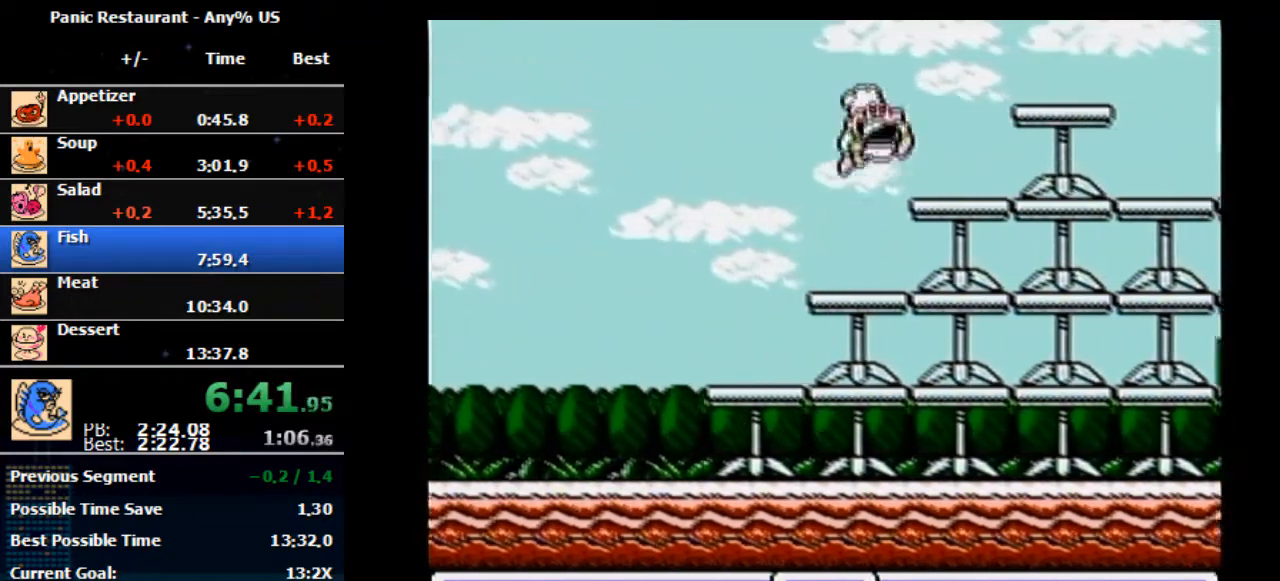
{"buttons": ["DPAD_RIGHT"], "events": [[33, "A", "down"], [233, "A", "up"]]}
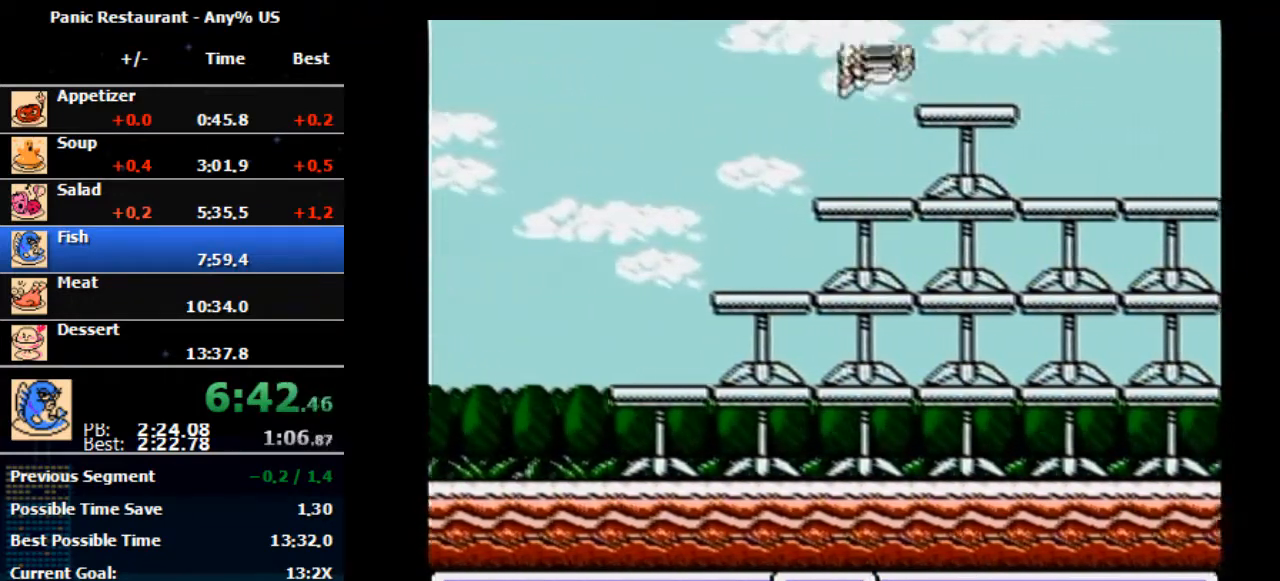
{"buttons": ["DPAD_RIGHT"], "events": [[33, "A", "down"], [400, "A", "up"]]}
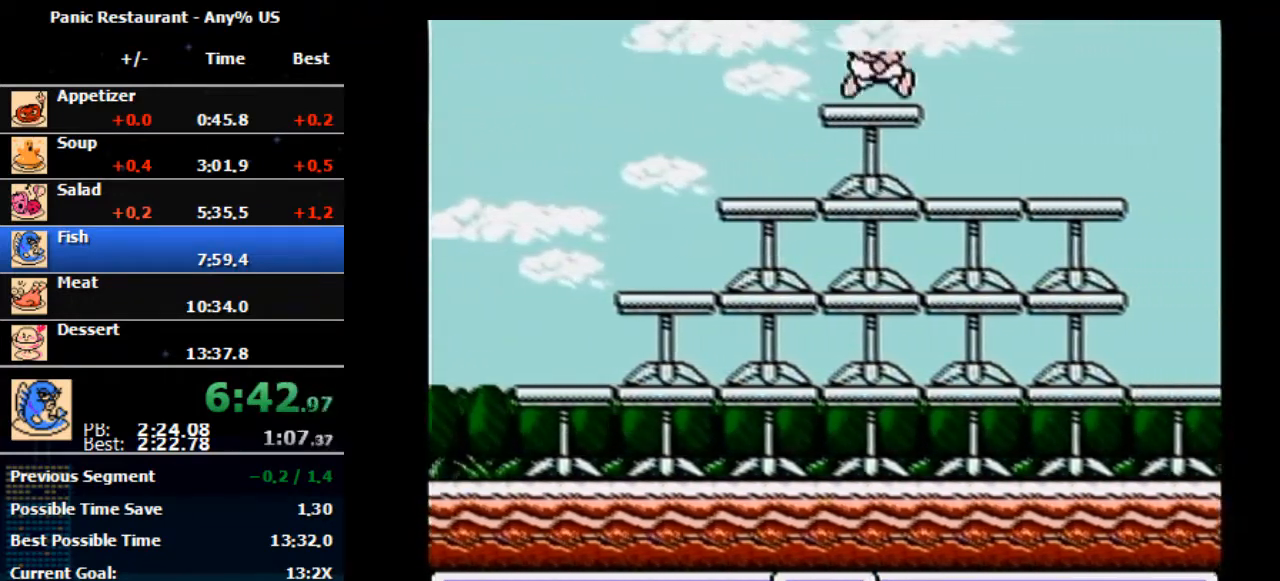
{"buttons": ["DPAD_RIGHT"], "events": []}
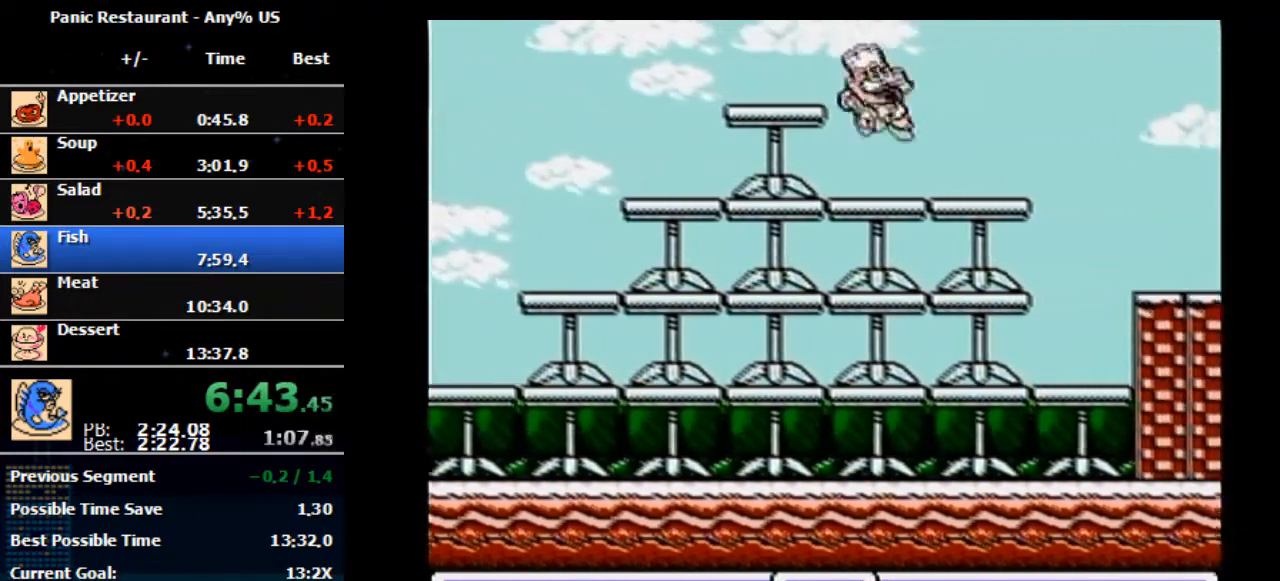
{"buttons": ["DPAD_RIGHT"], "events": [[33, "DPAD_RIGHT", "up"], [67, "DPAD_RIGHT", "down"]]}
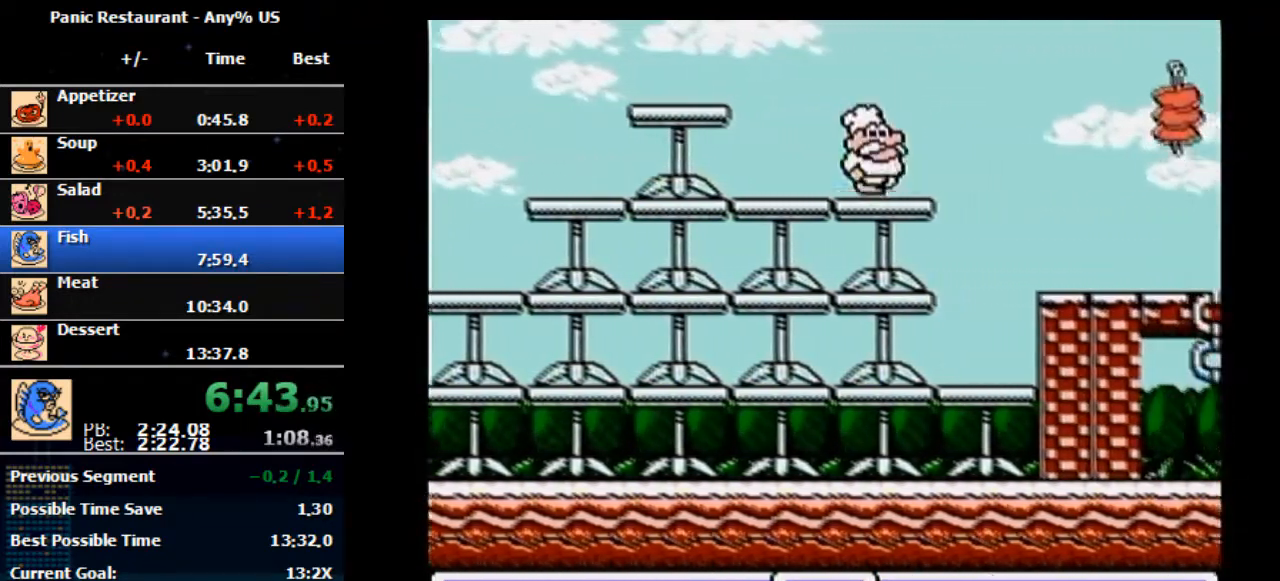
{"buttons": ["DPAD_RIGHT"], "events": []}
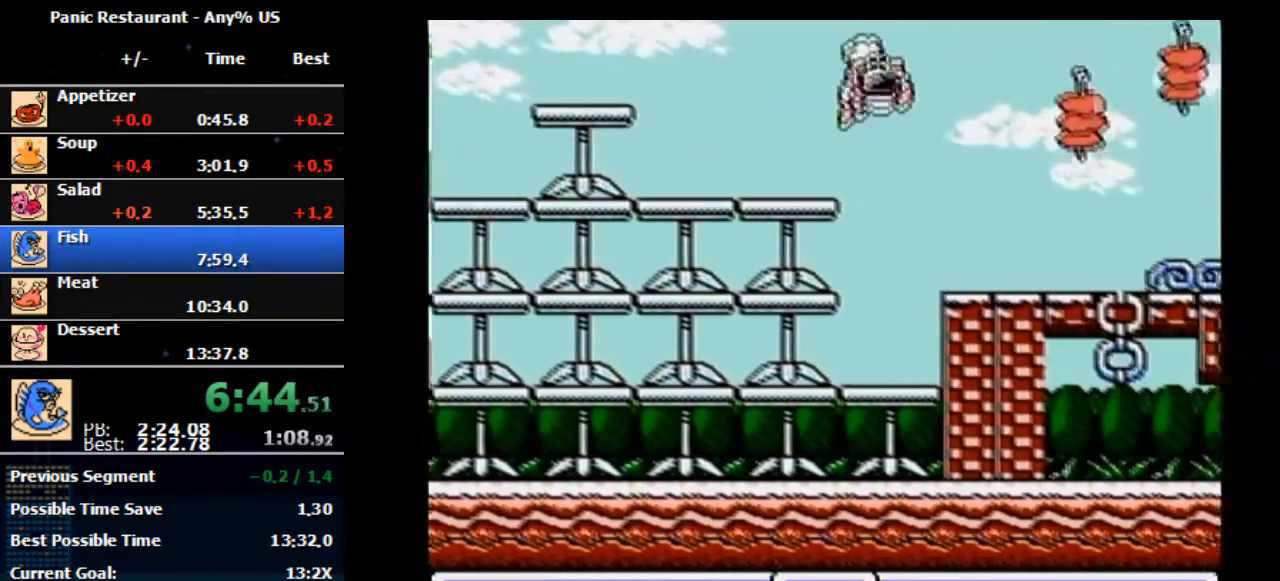
{"buttons": ["DPAD_RIGHT"], "events": [[133, "A", "down"], [367, "A", "up"]]}
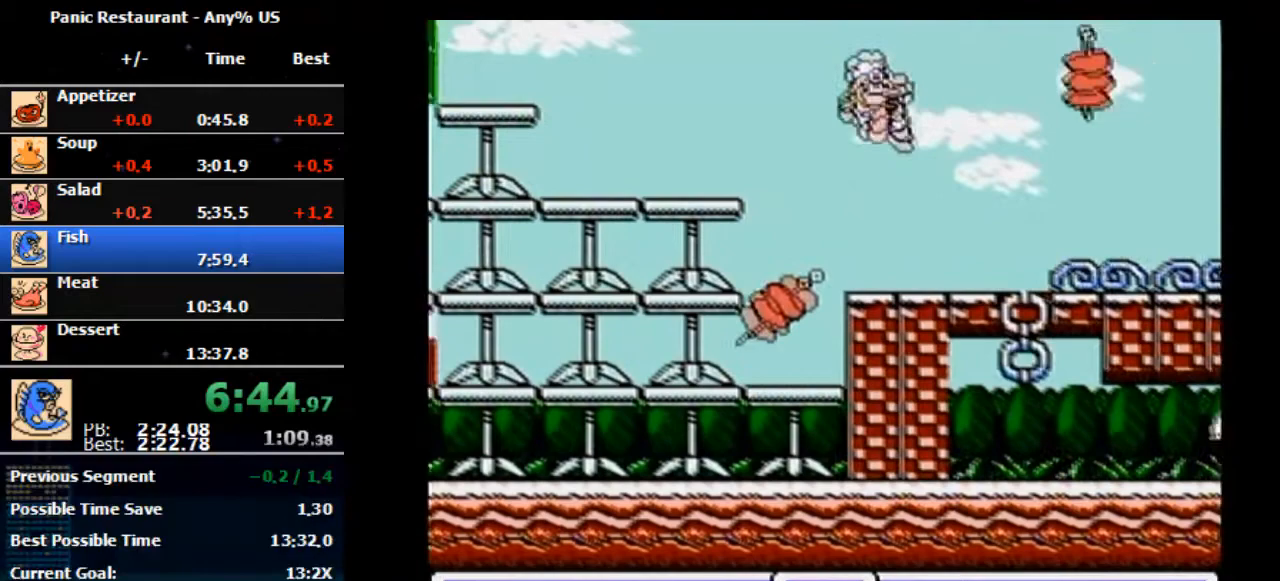
{"buttons": ["DPAD_RIGHT"], "events": []}
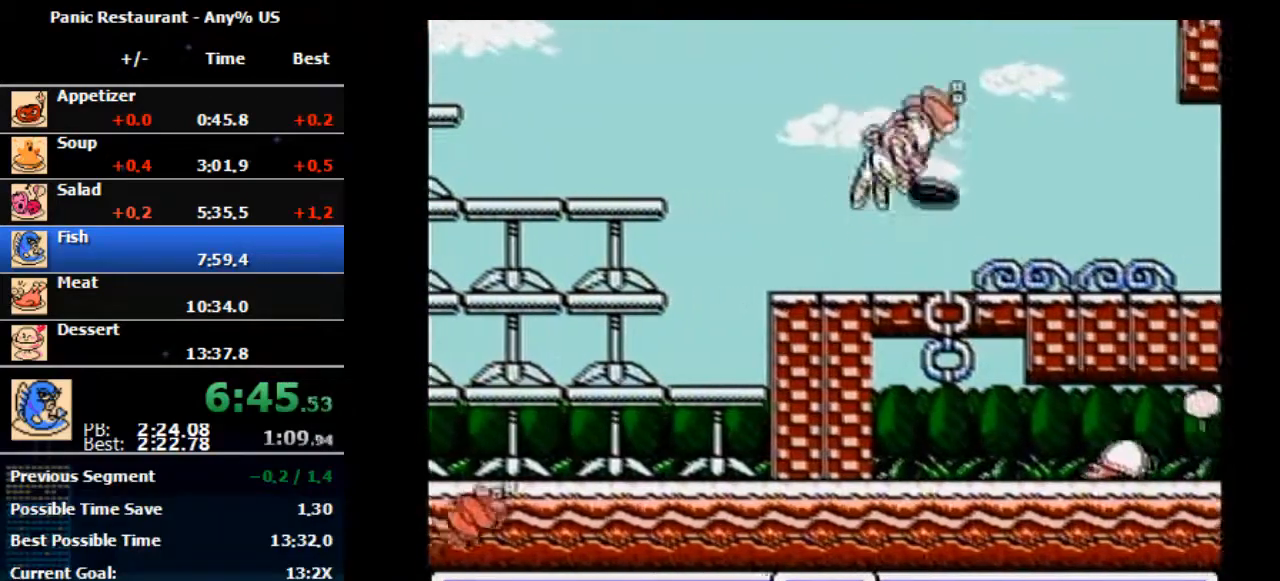
{"buttons": ["DPAD_RIGHT"], "events": [[67, "A", "down"], [67, "B", "down"], [433, "B", "up"], [500, "A", "up"]]}
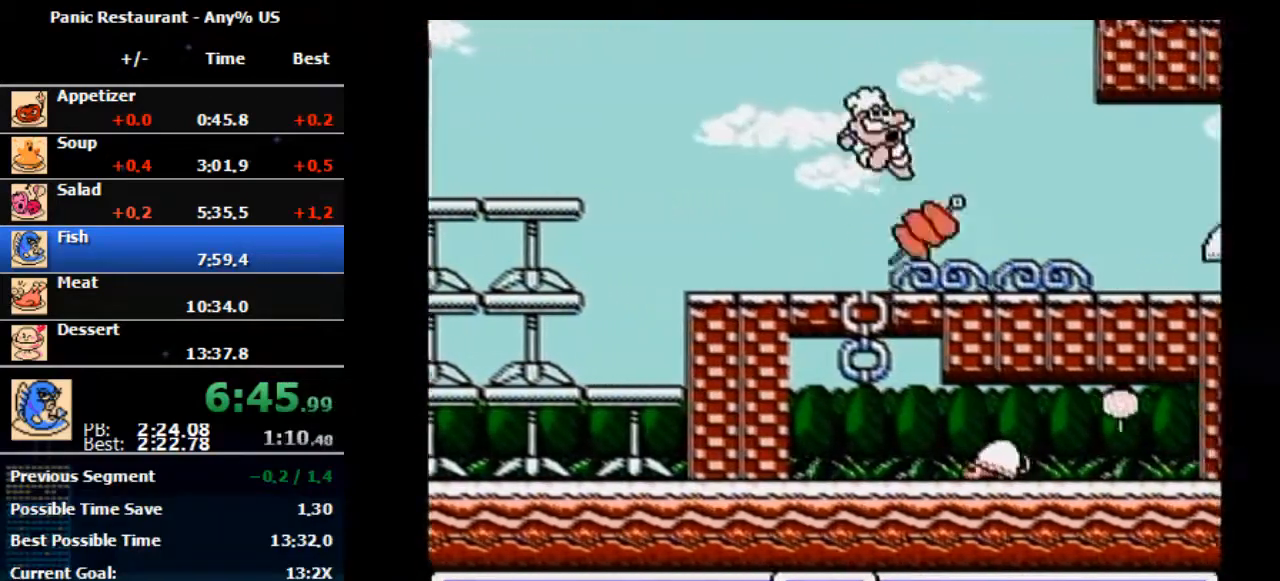
{"buttons": ["DPAD_RIGHT"], "events": []}
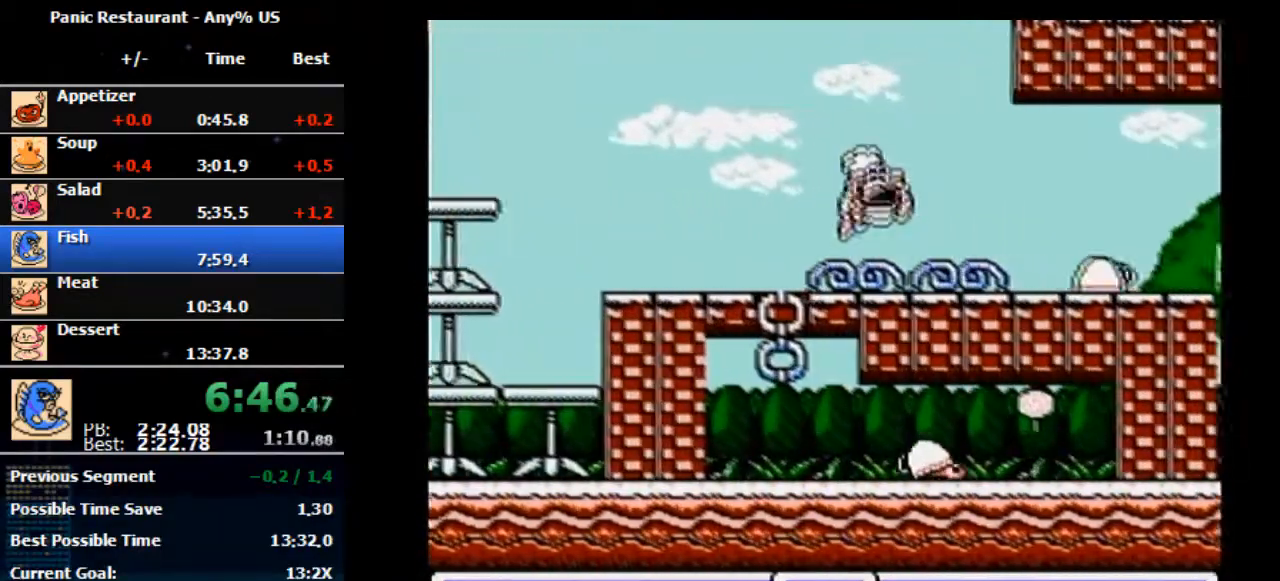
{"buttons": ["DPAD_RIGHT"], "events": [[267, "A", "down"], [500, "A", "up"]]}
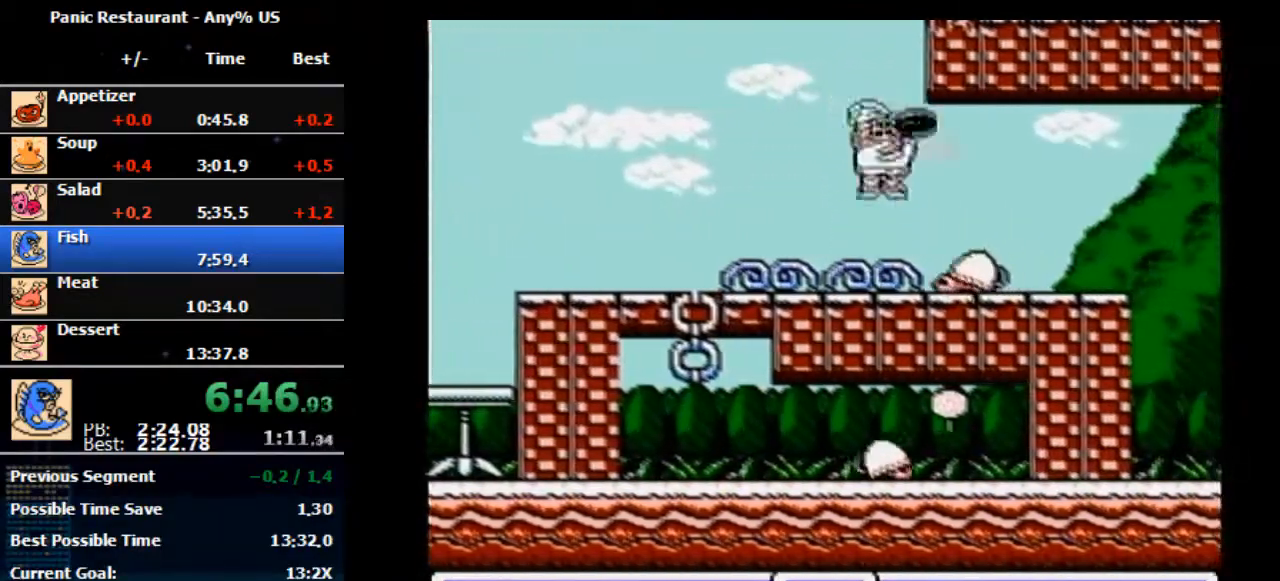
{"buttons": [], "events": [[167, "B", "down"], [433, "B", "up"], [500, "DPAD_RIGHT", "up"]]}
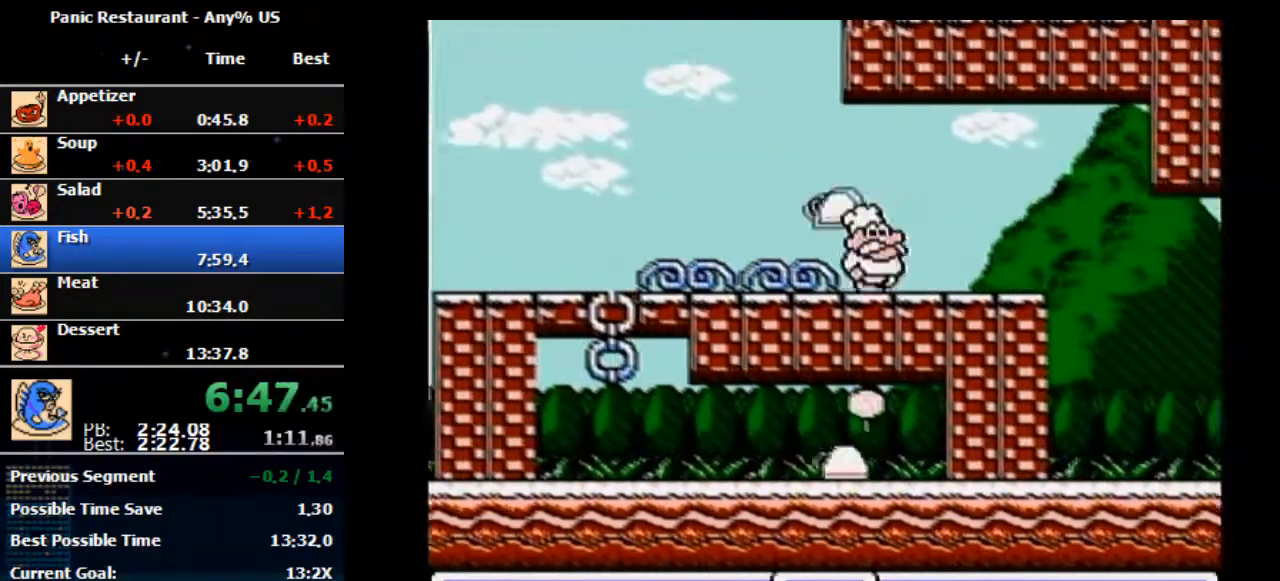
{"buttons": ["DPAD_RIGHT"], "events": [[67, "DPAD_RIGHT", "down"]]}
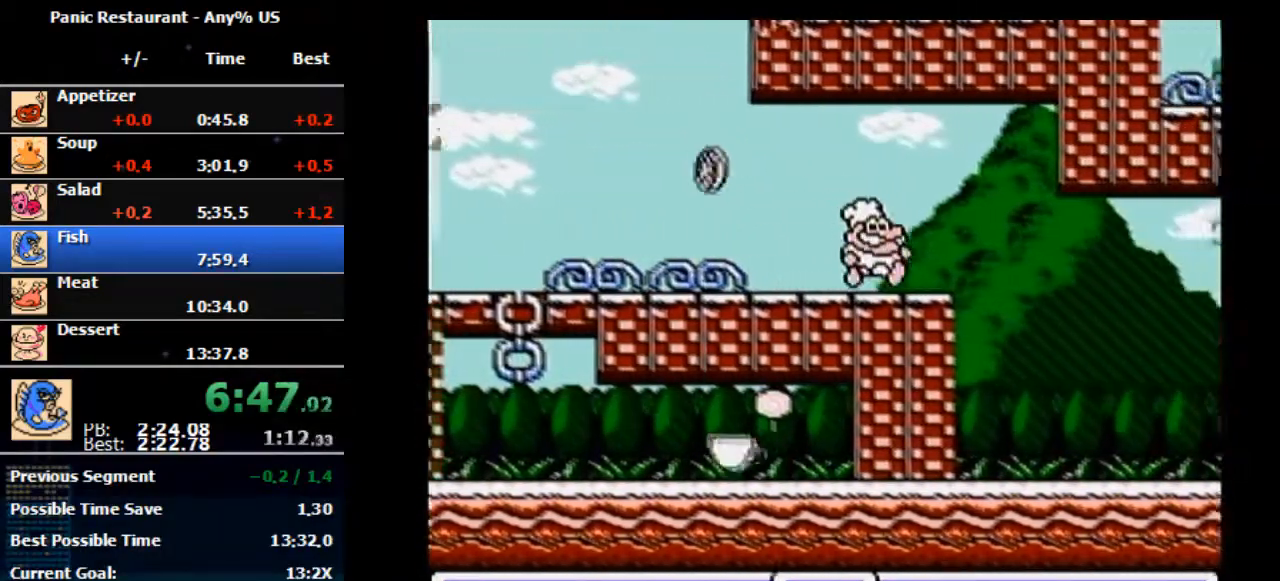
{"buttons": ["DPAD_RIGHT"], "events": []}
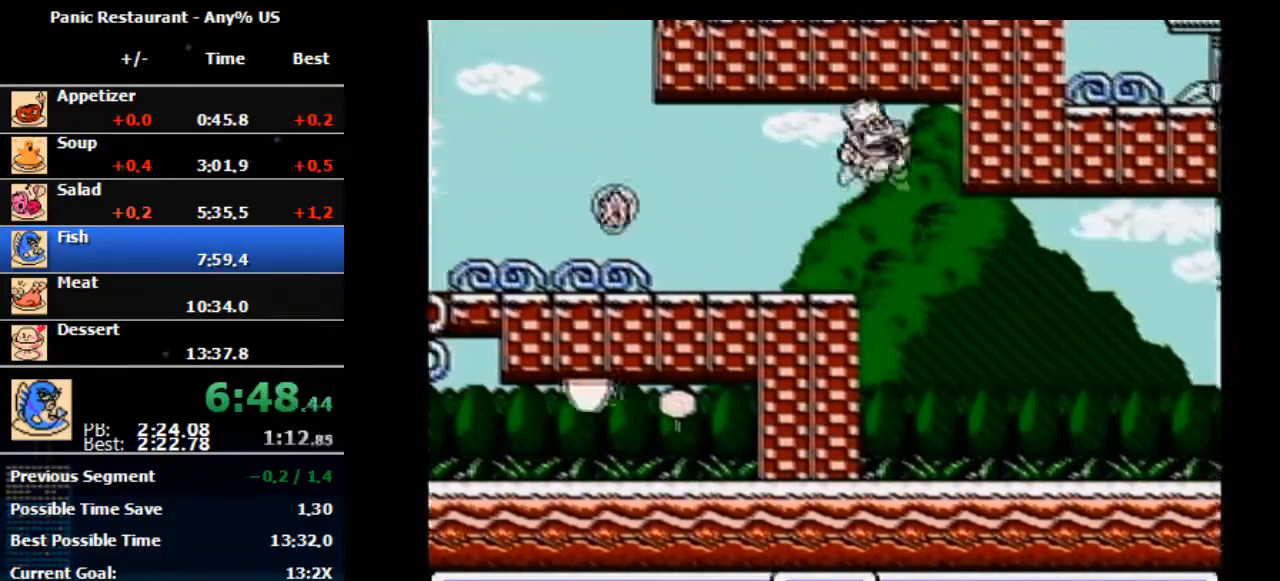
{"buttons": ["DPAD_RIGHT"], "events": [[167, "A", "down"], [367, "A", "up"]]}
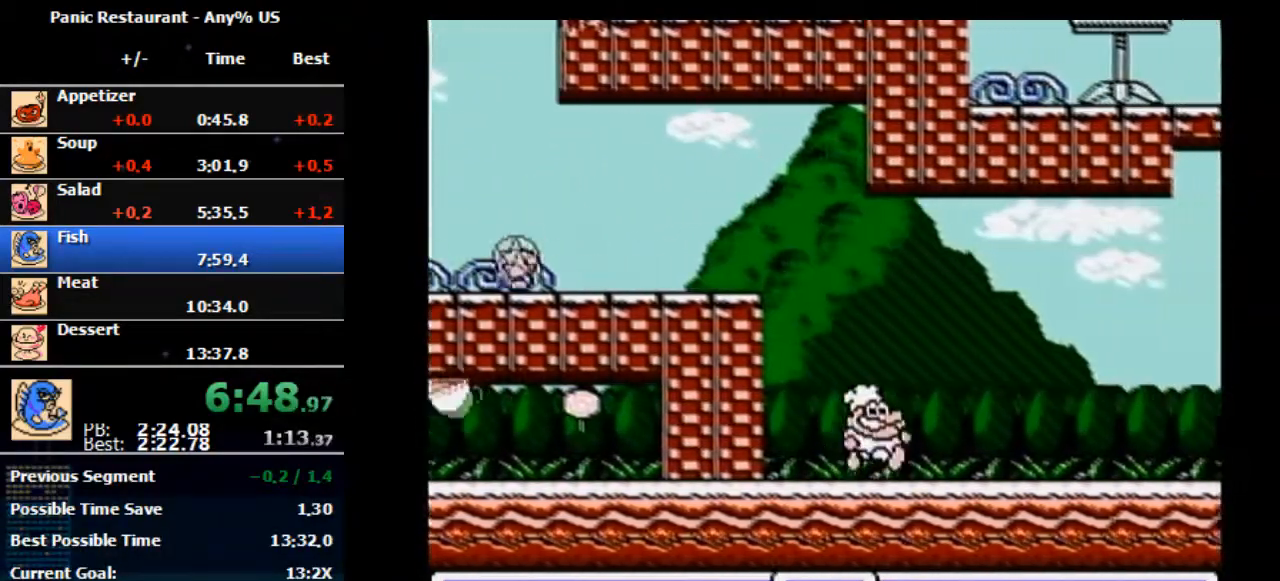
{"buttons": ["DPAD_RIGHT"], "events": []}
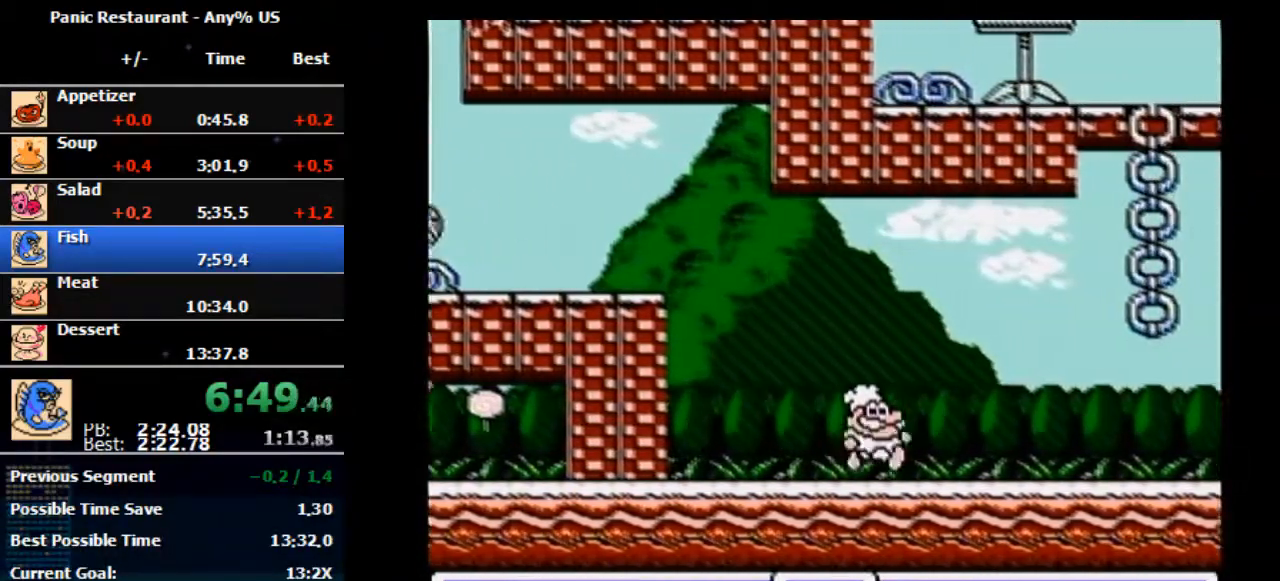
{"buttons": ["DPAD_RIGHT"], "events": [[267, "DPAD_RIGHT", "up"], [367, "DPAD_RIGHT", "down"]]}
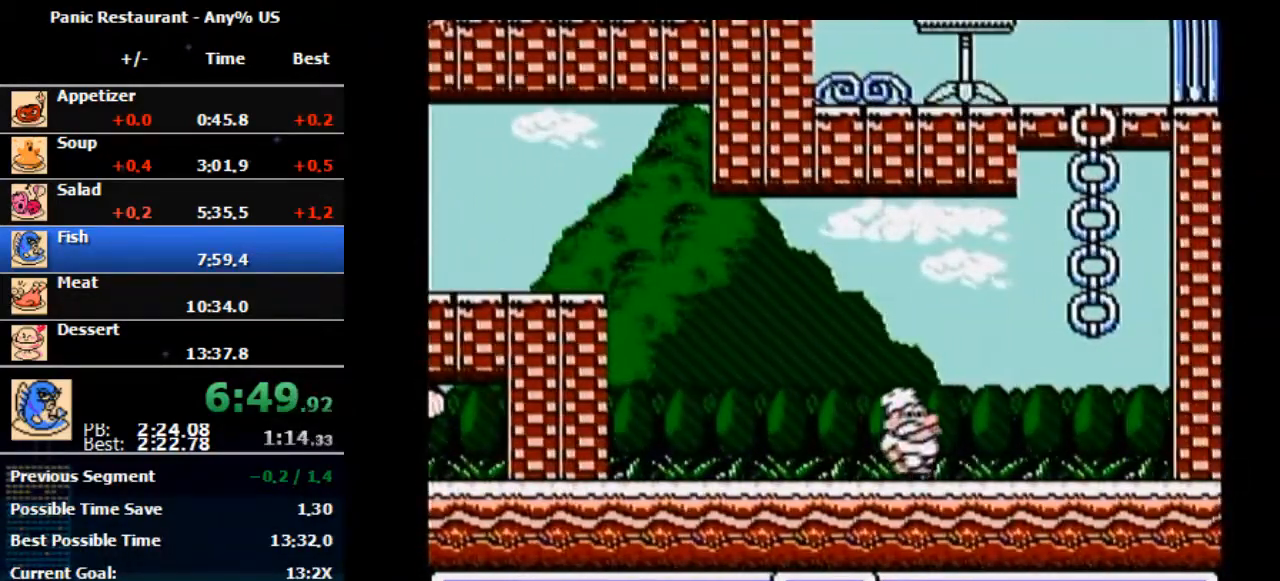
{"buttons": ["DPAD_RIGHT"], "events": []}
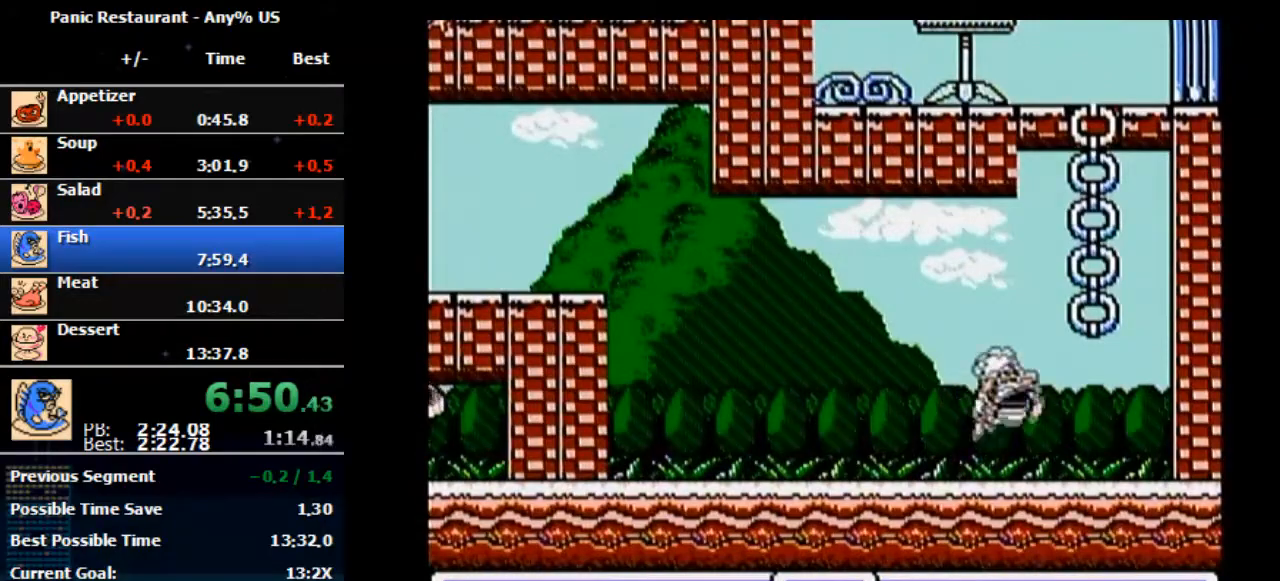
{"buttons": ["A", "DPAD_RIGHT"], "events": [[267, "A", "down"]]}
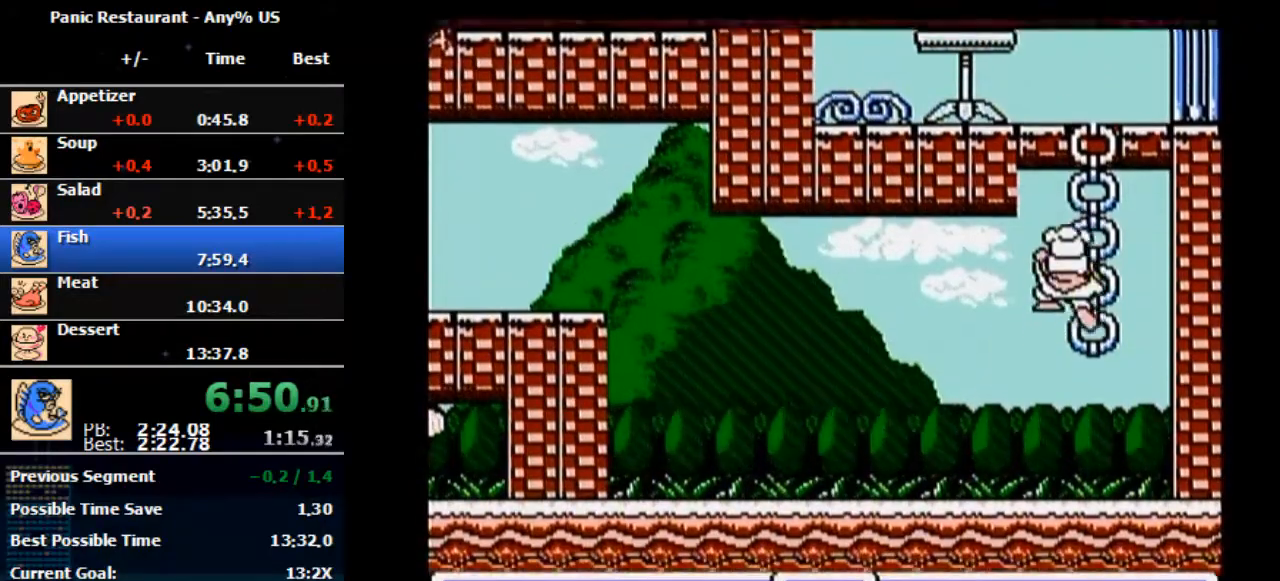
{"buttons": ["DPAD_UP"], "events": [[167, "A", "up"], [167, "DPAD_RIGHT", "up"], [167, "DPAD_UP", "down"]]}
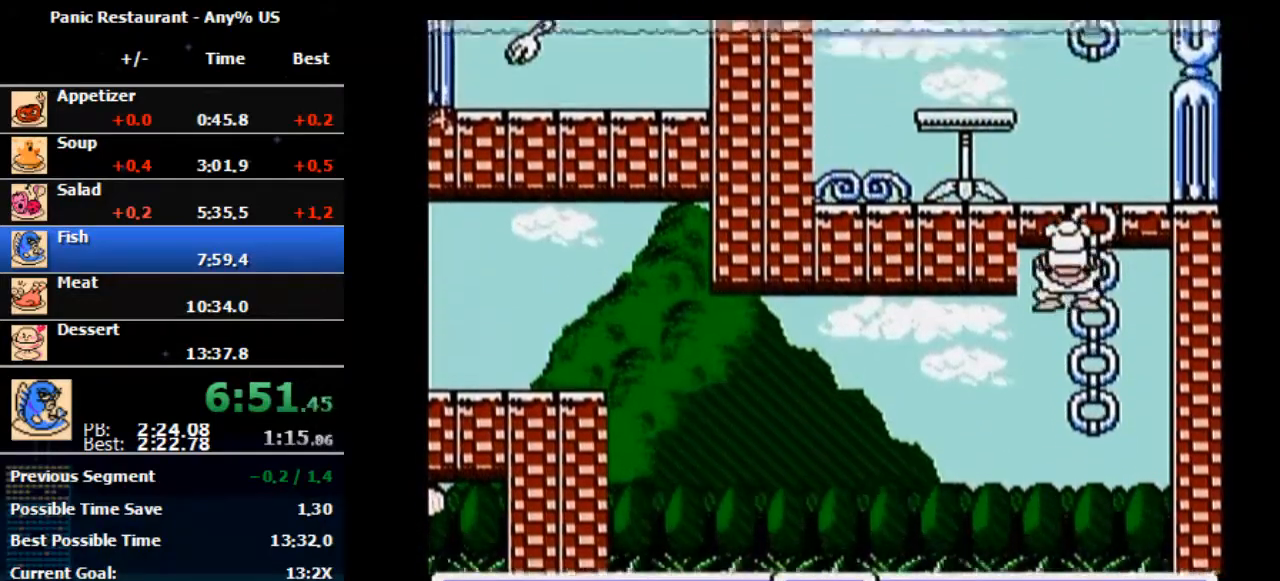
{"buttons": ["DPAD_UP"], "events": []}